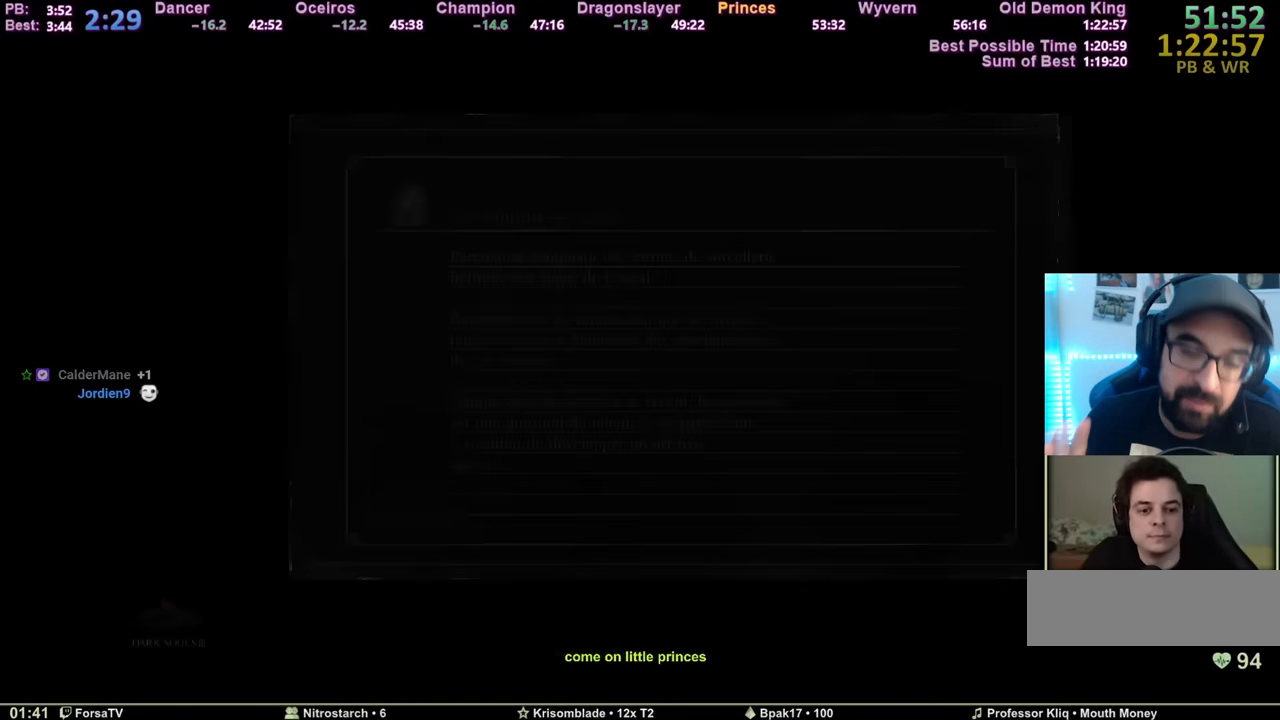
Gameplay with keyboard and mouse; each line is a JSON object with the keys and mouse buttons held at the frame after it. "events" lists presses ("down") and releases ("up") of "1", "2", "3", "4", "5", "6", "a", "c", "ctrl", "d", "e", "escape", "f", "g", "k", "l", "q", "r", "right", "s", "shift", "space", "tab", "z", "mouse_mb4", "mouse_mb5" and "mouse_wheel_up" between this image and that frame as [ms after this image, input, new state], when the widget could be followed in between. "mouse_mb4", "mouse_mb5", "mouse_wheel_up" = the "mb4", "mb5", "wheel_up" buttons of the "mouse" list. No other keys are recorded. Mouse movement is not recorded. Not read: other_keys.
{"keys": [], "mouse": [], "events": []}
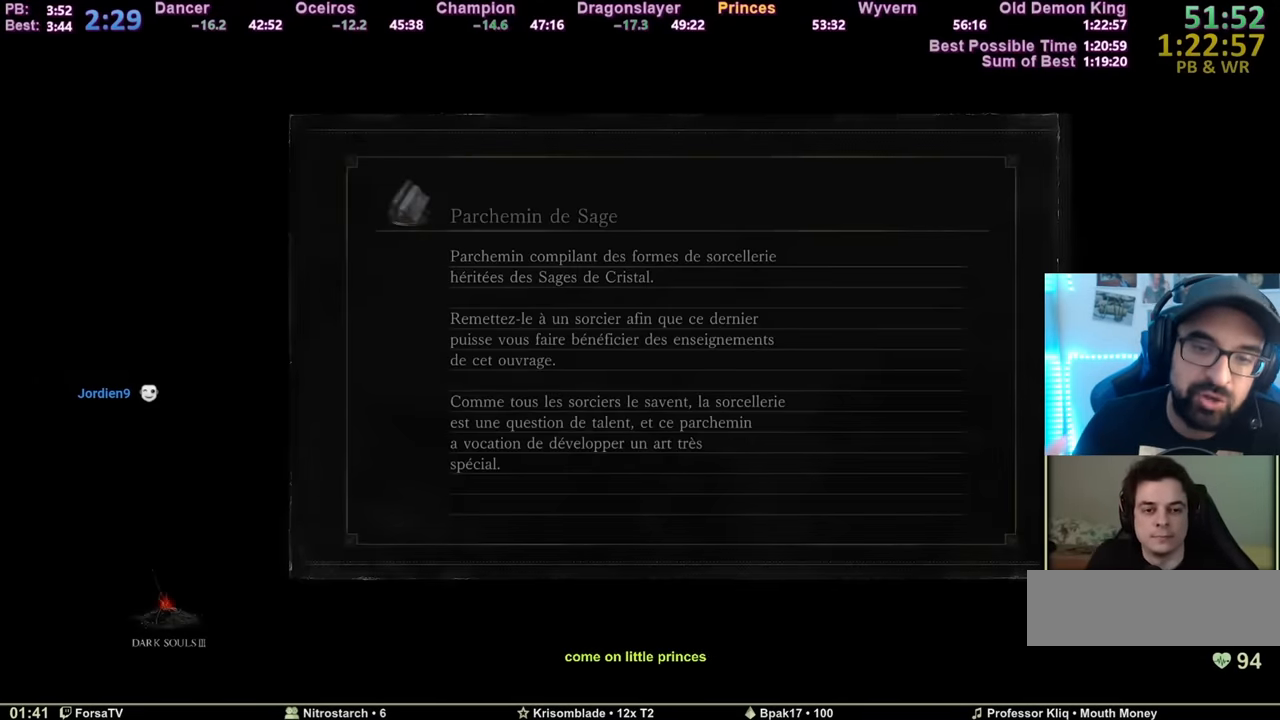
{"keys": [], "mouse": [], "events": []}
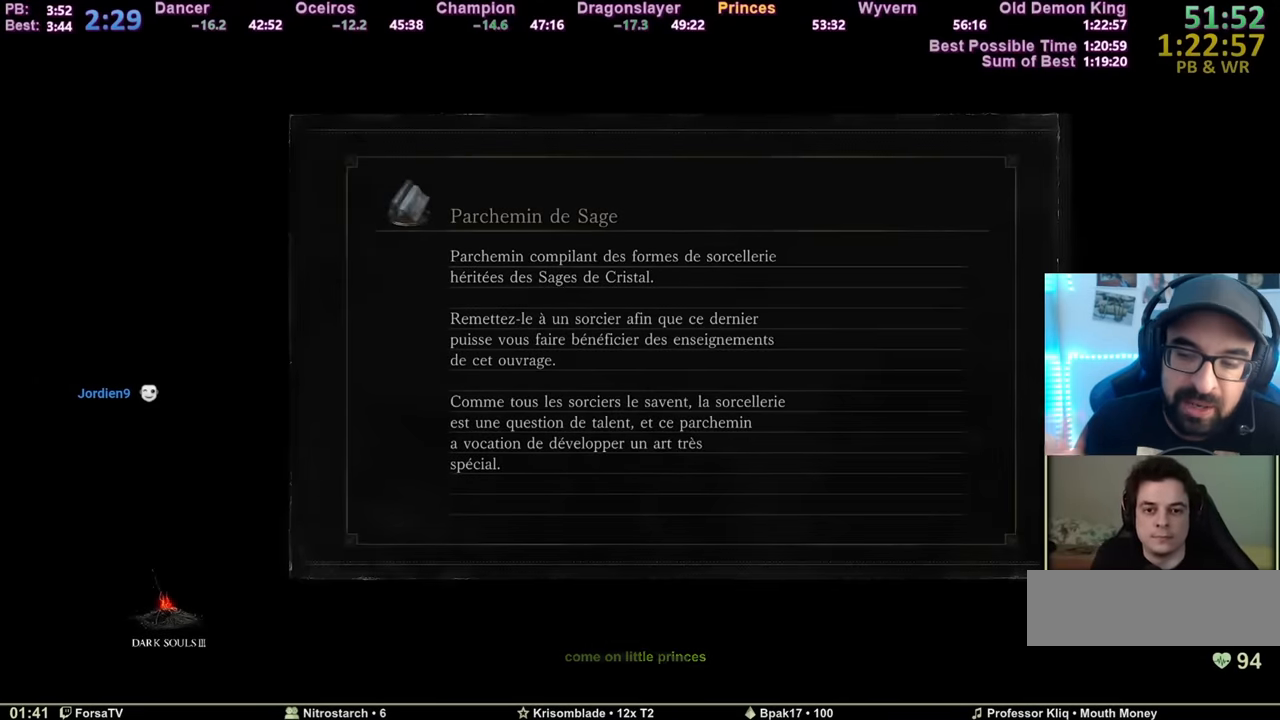
{"keys": [], "mouse": [], "events": []}
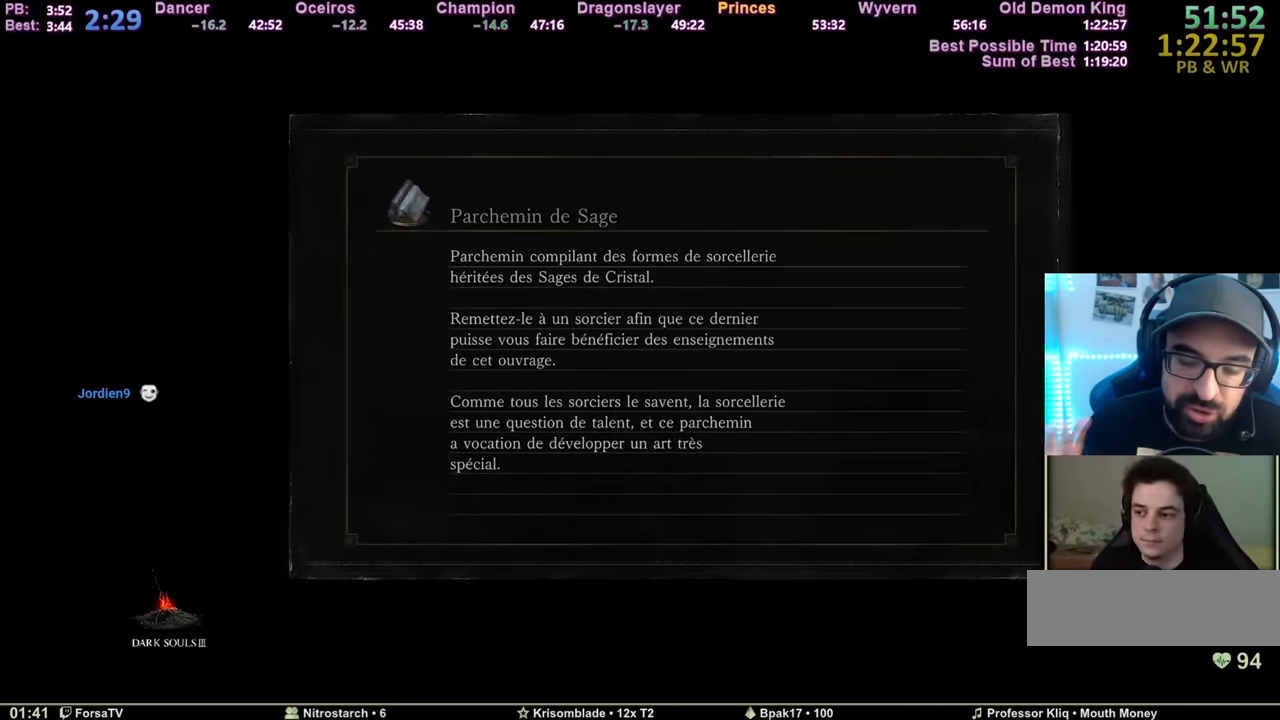
{"keys": [], "mouse": [], "events": []}
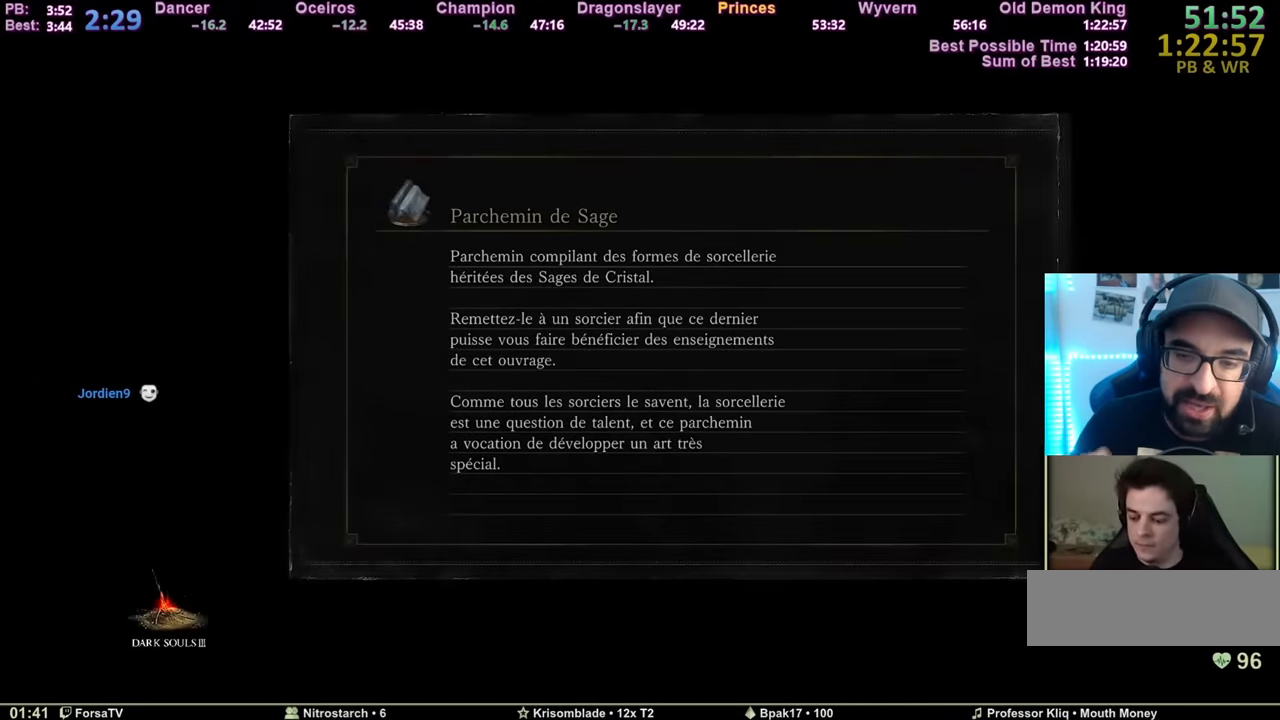
{"keys": [], "mouse": [], "events": []}
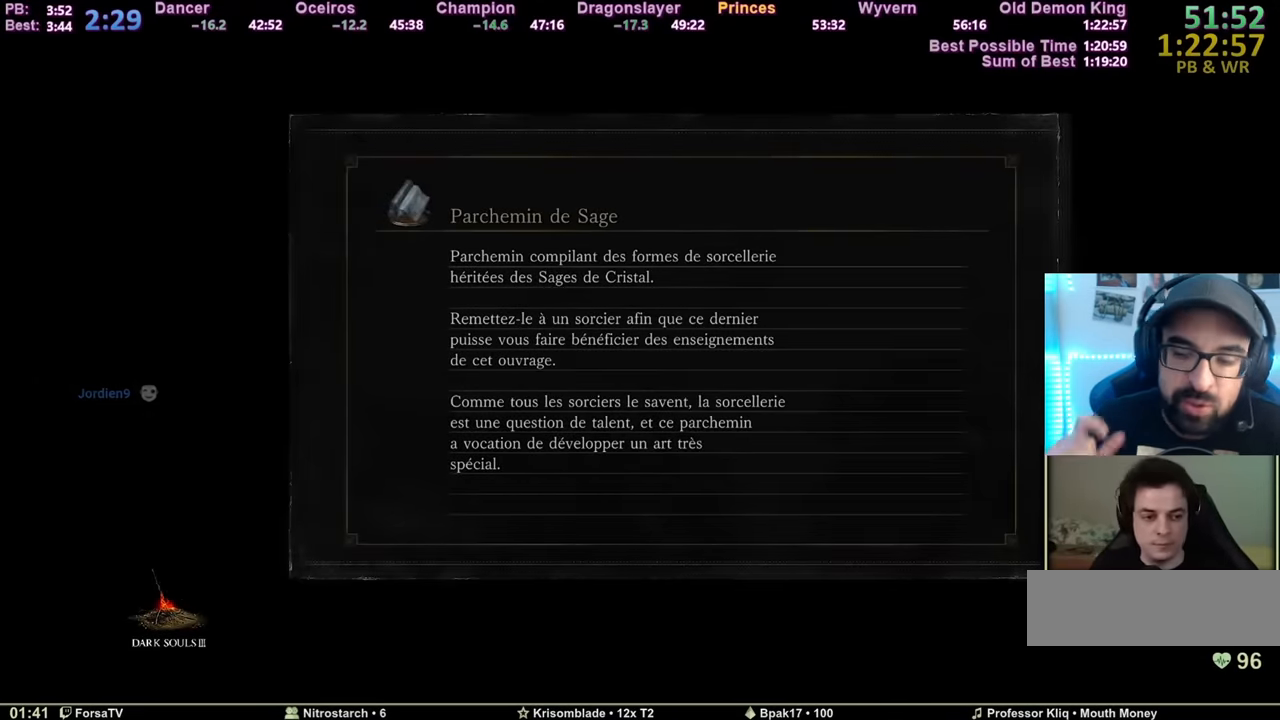
{"keys": [], "mouse": [], "events": []}
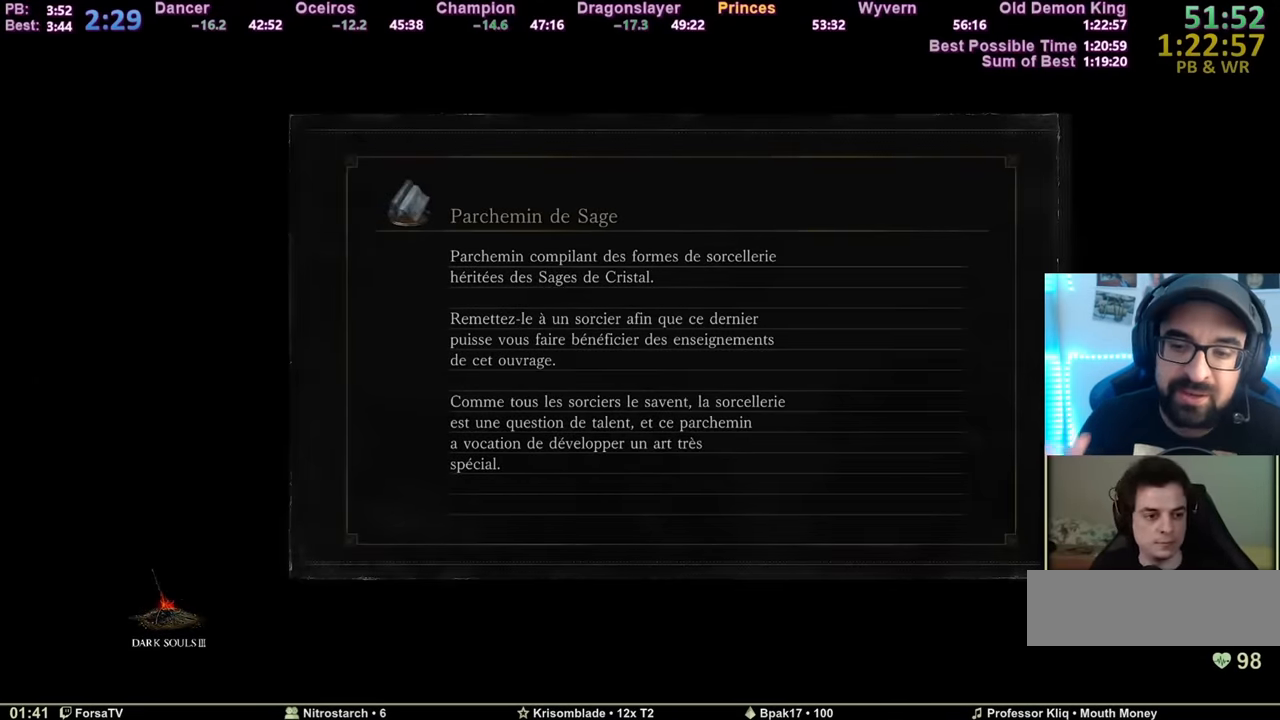
{"keys": [], "mouse": [], "events": []}
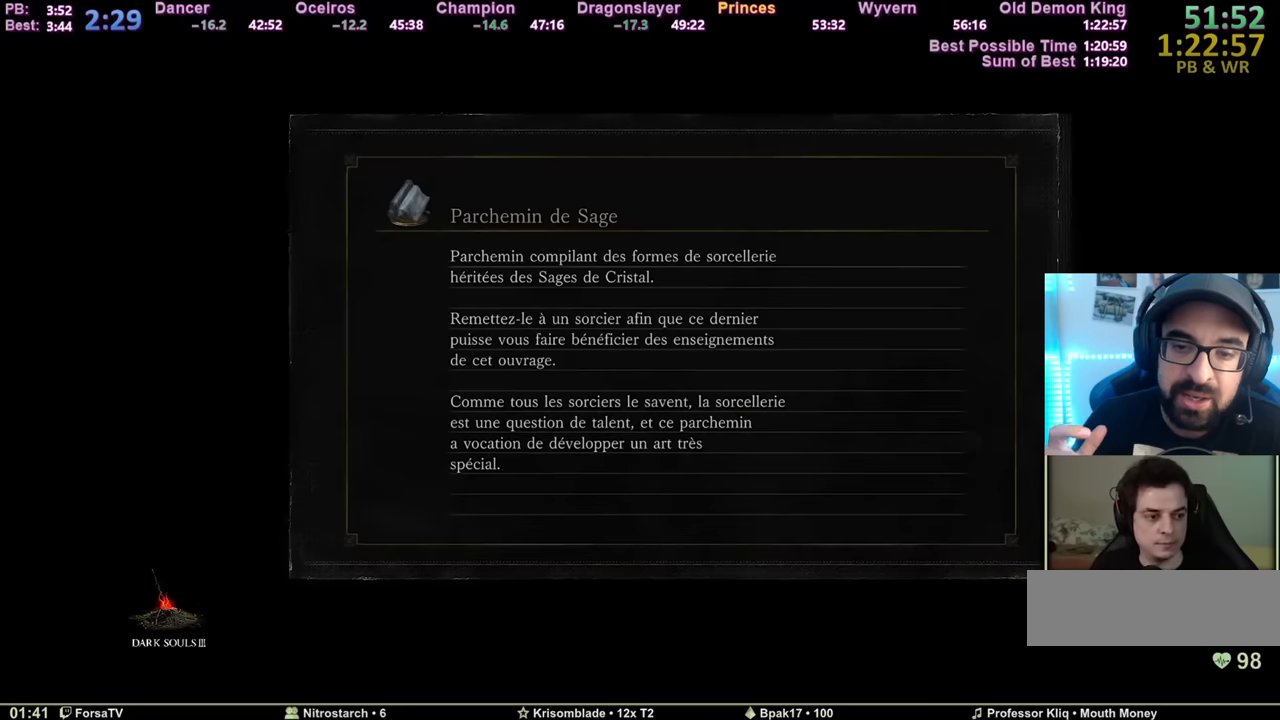
{"keys": [], "mouse": [], "events": []}
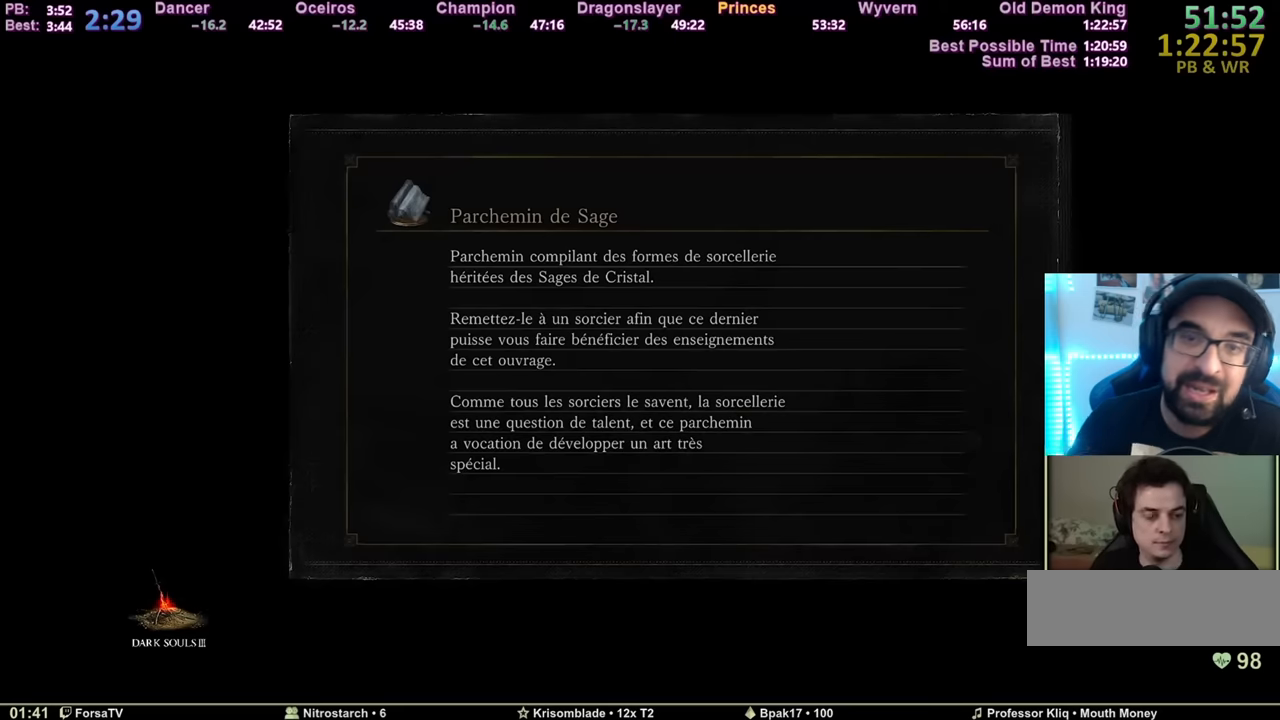
{"keys": ["space", "z"], "mouse": [], "events": [[283, "space", "down"], [283, "z", "down"]]}
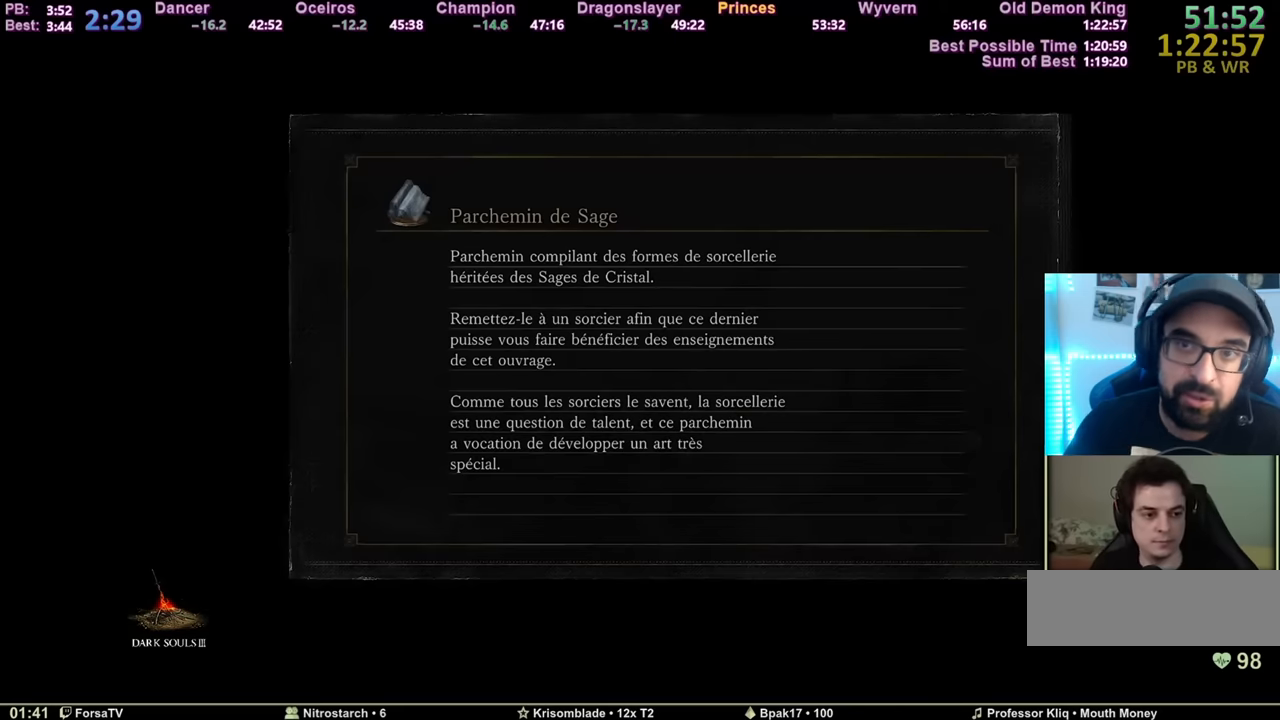
{"keys": ["space", "z"], "mouse": [], "events": []}
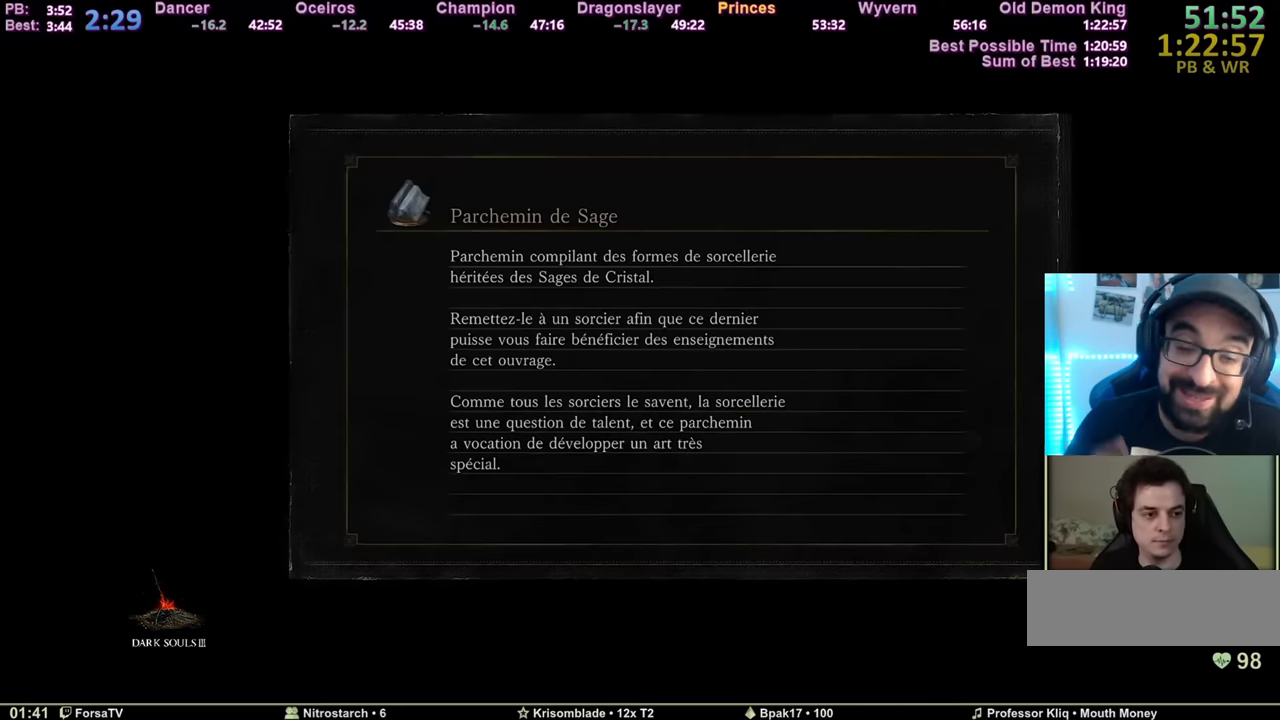
{"keys": ["space", "z"], "mouse": [], "events": []}
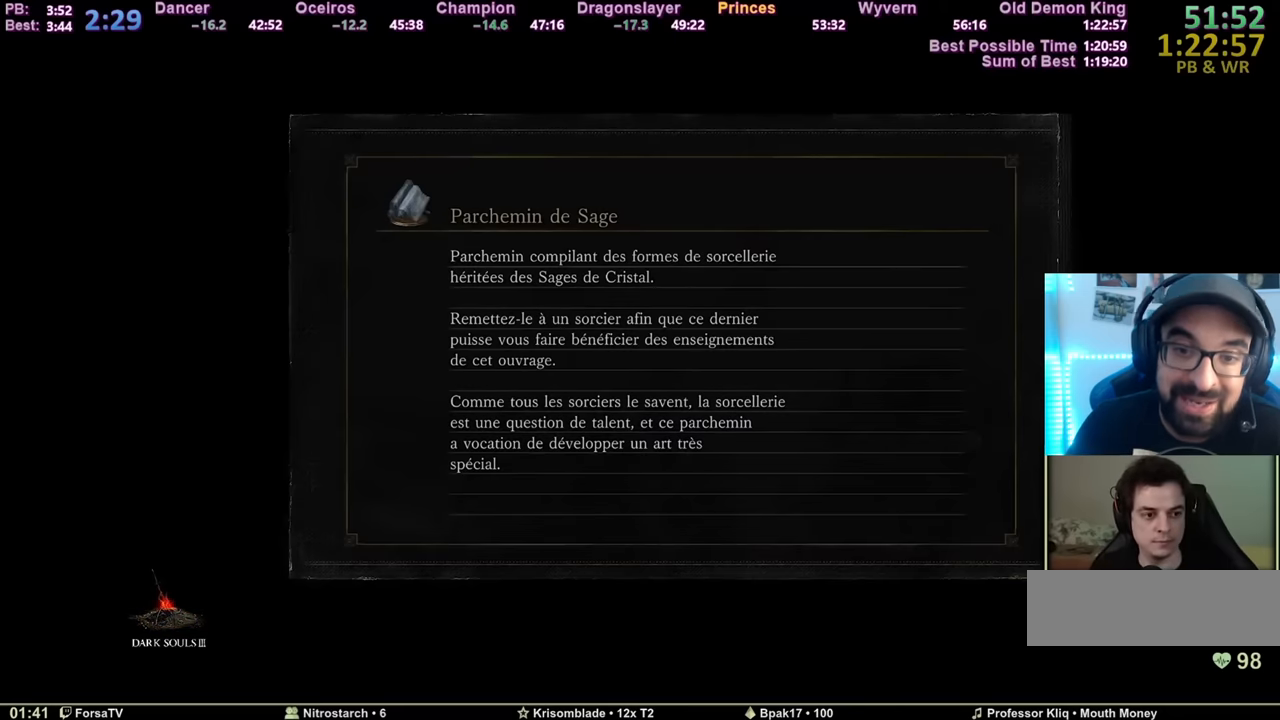
{"keys": ["space", "z"], "mouse": [], "events": []}
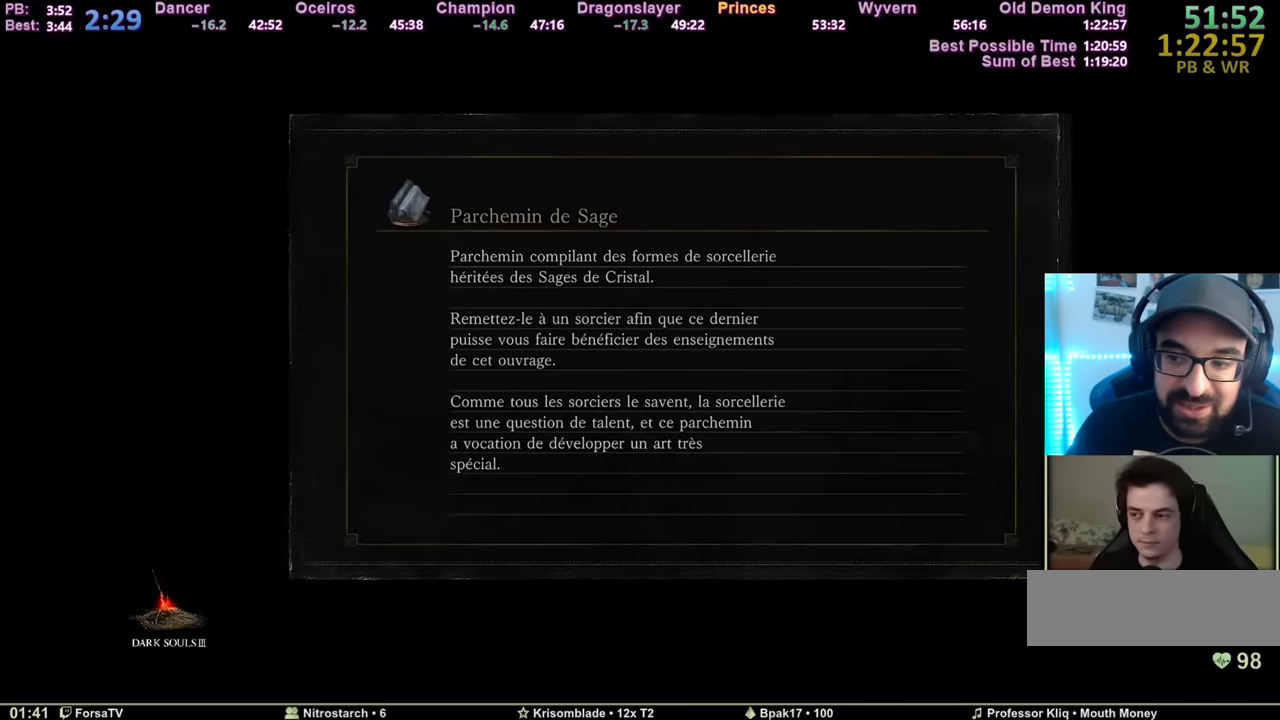
{"keys": ["space", "z"], "mouse": [], "events": []}
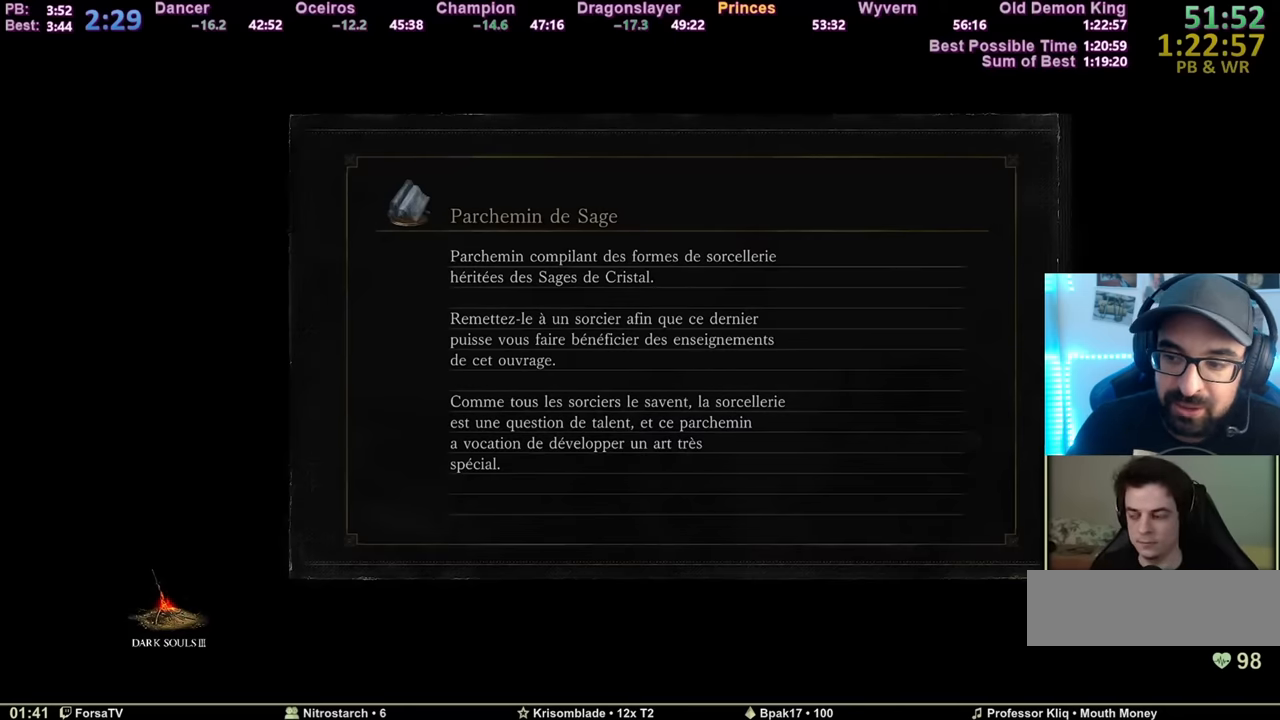
{"keys": ["space", "z"], "mouse": [], "events": []}
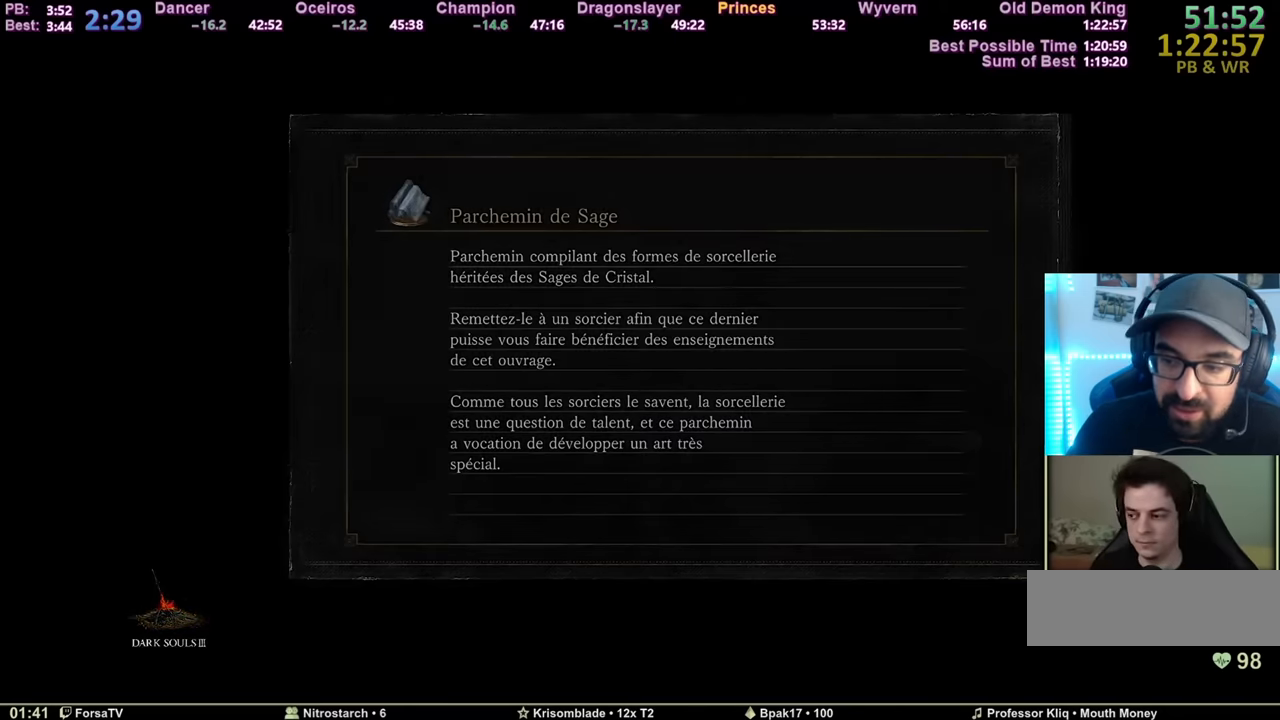
{"keys": ["space", "z"], "mouse": [], "events": []}
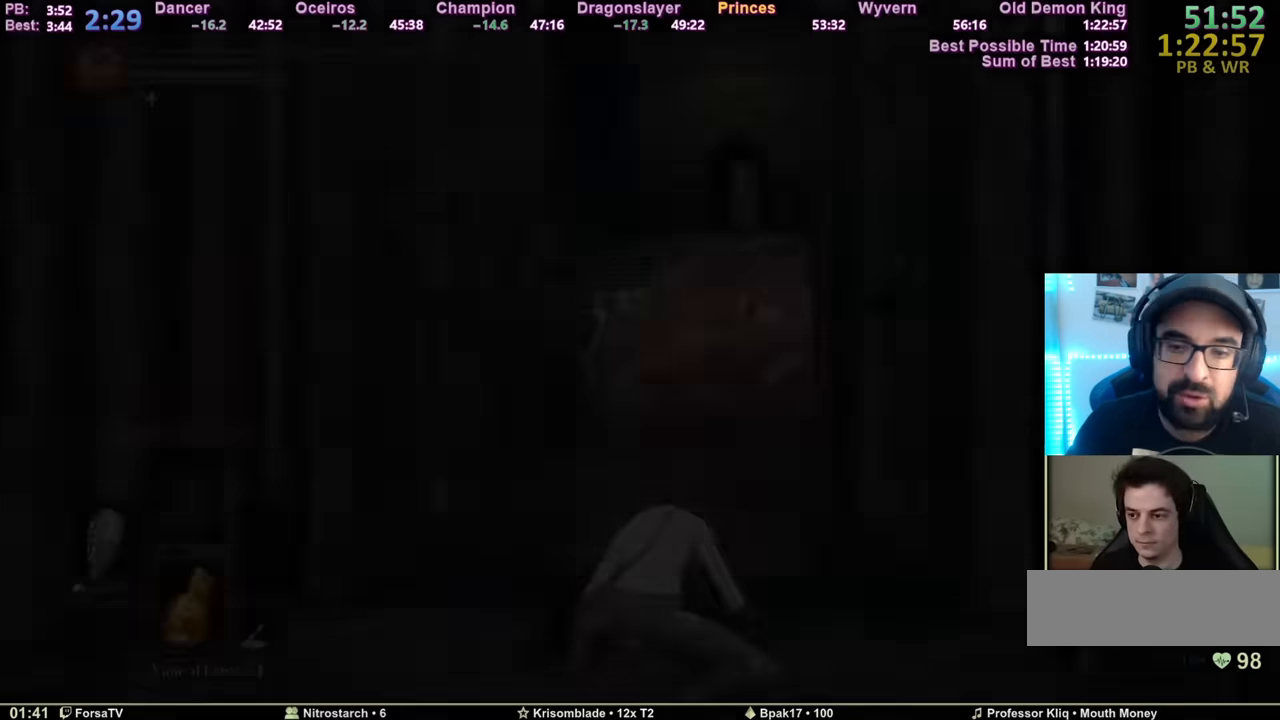
{"keys": ["space", "z"], "mouse": [], "events": []}
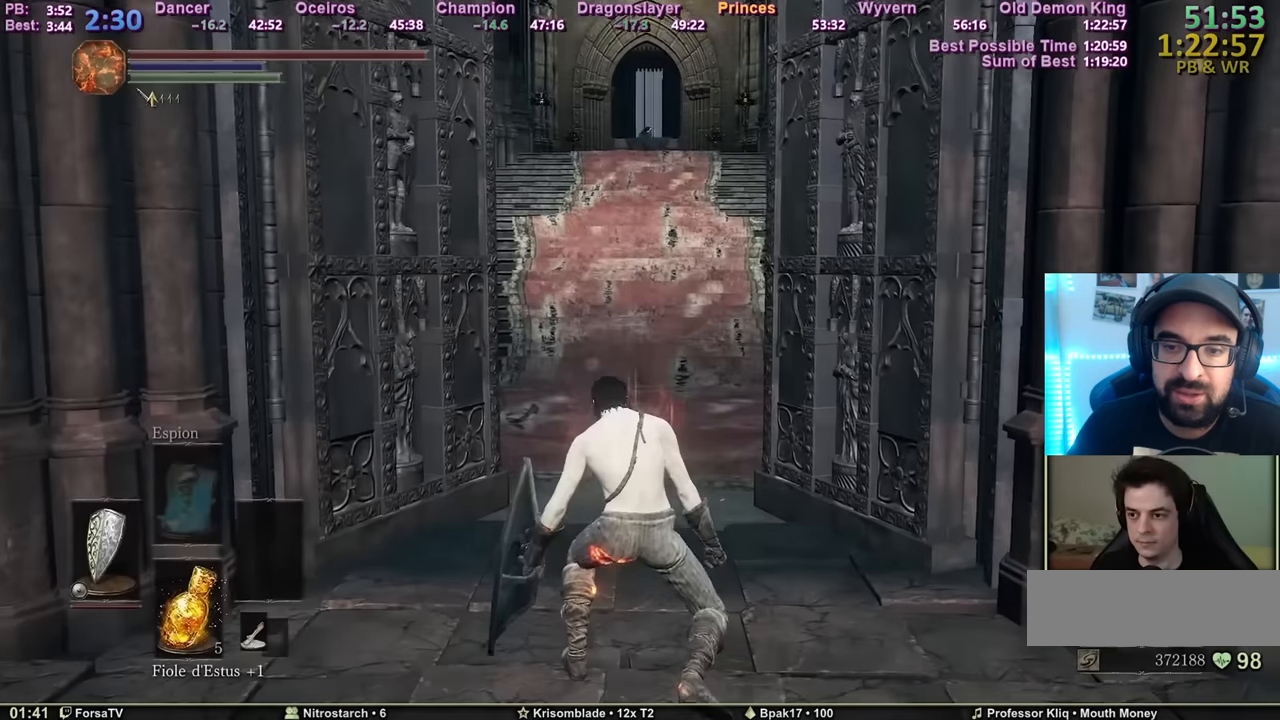
{"keys": ["space", "z"], "mouse": [], "events": [[167, "escape", "down"], [283, "e", "down"], [283, "escape", "up"], [367, "e", "up"], [417, "e", "down"], [500, "e", "up"]]}
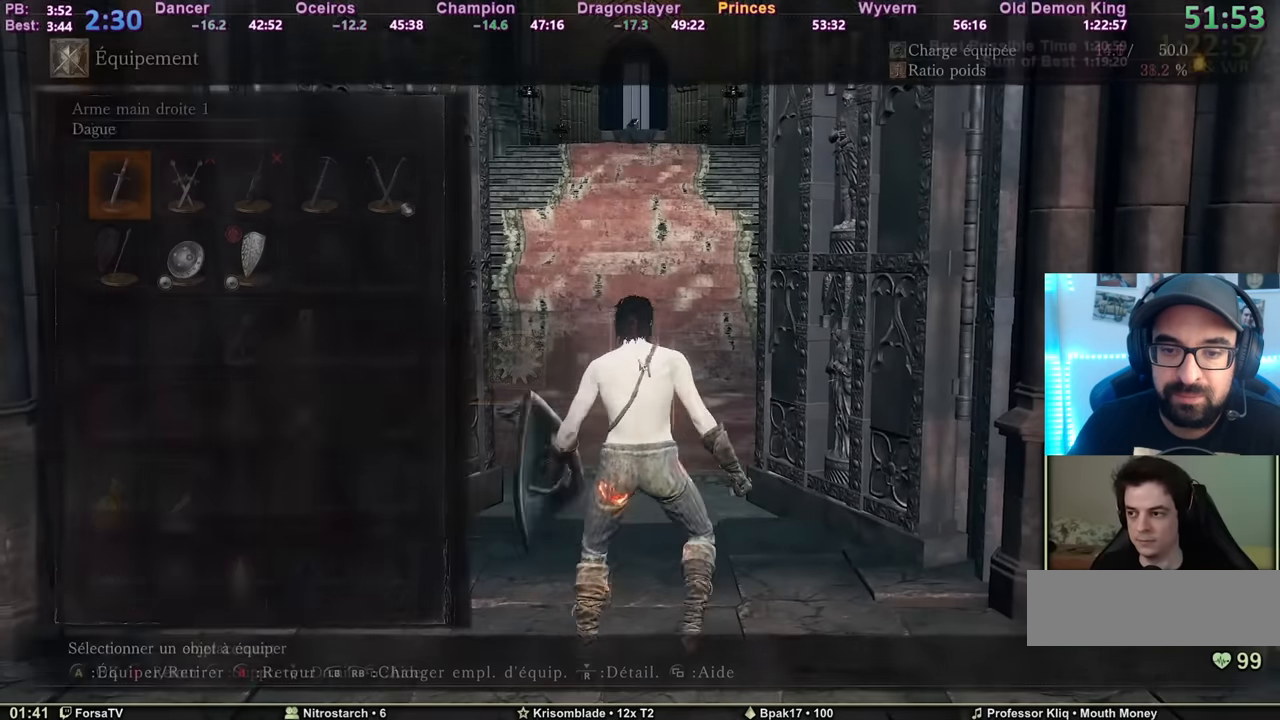
{"keys": ["1", "space", "z"], "mouse": [], "events": [[384, "2", "down"], [417, "1", "down"], [467, "2", "up"]]}
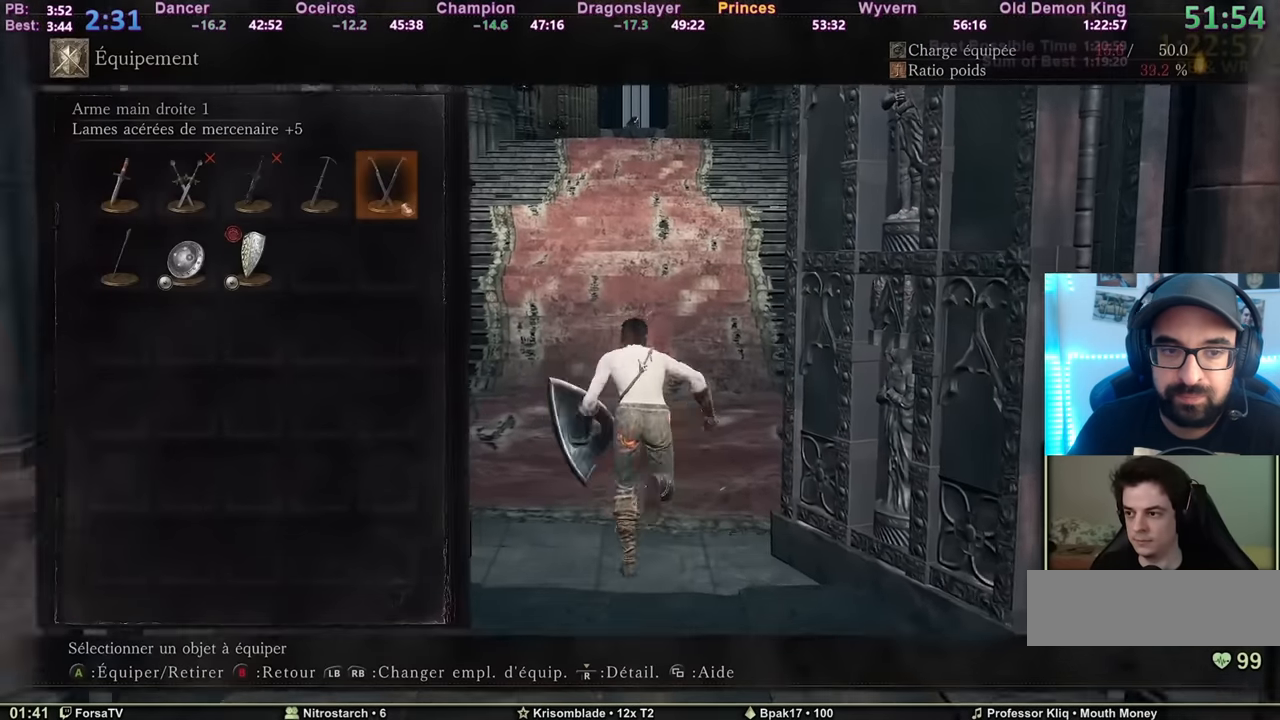
{"keys": ["space", "z"], "mouse": [], "events": [[33, "1", "up"], [33, "e", "down"], [117, "a", "down"], [117, "e", "up"], [200, "a", "up"]]}
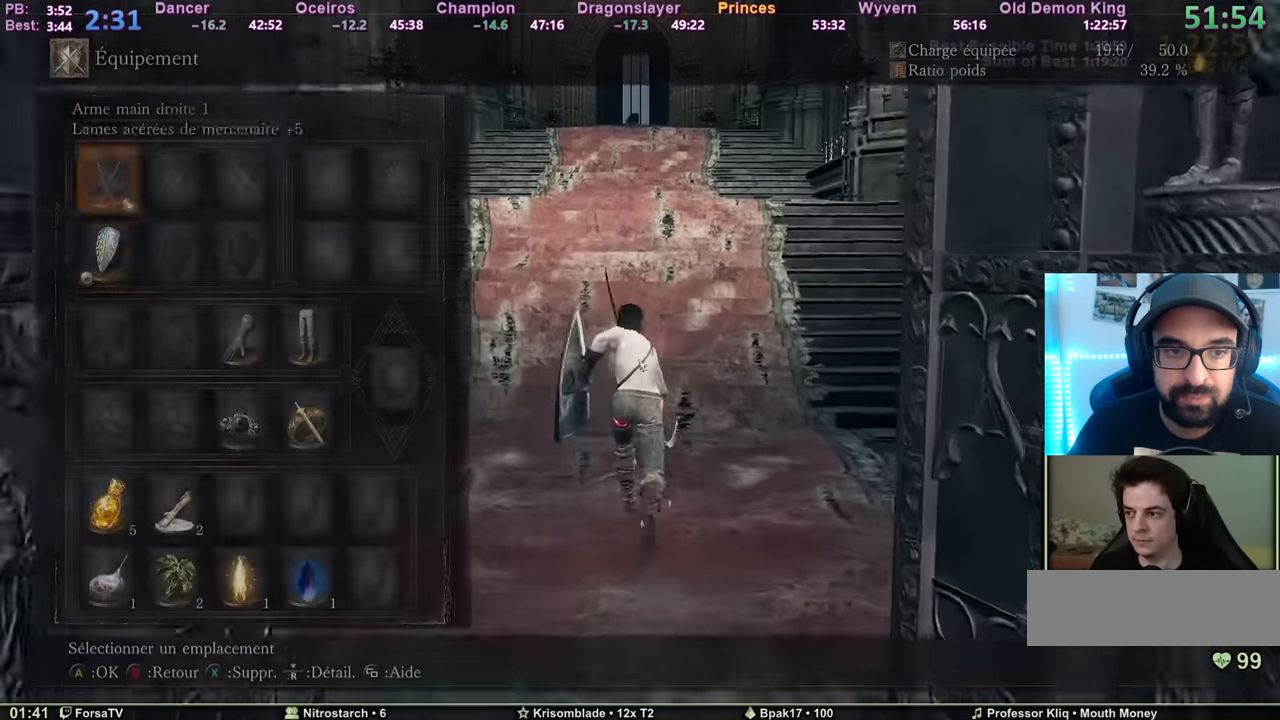
{"keys": ["6", "space", "z"], "mouse": [], "events": [[34, "2", "down"], [134, "2", "up"], [167, "2", "down"], [217, "e", "down"], [284, "2", "up"], [334, "e", "up"], [417, "e", "down"], [501, "6", "down"], [501, "e", "up"]]}
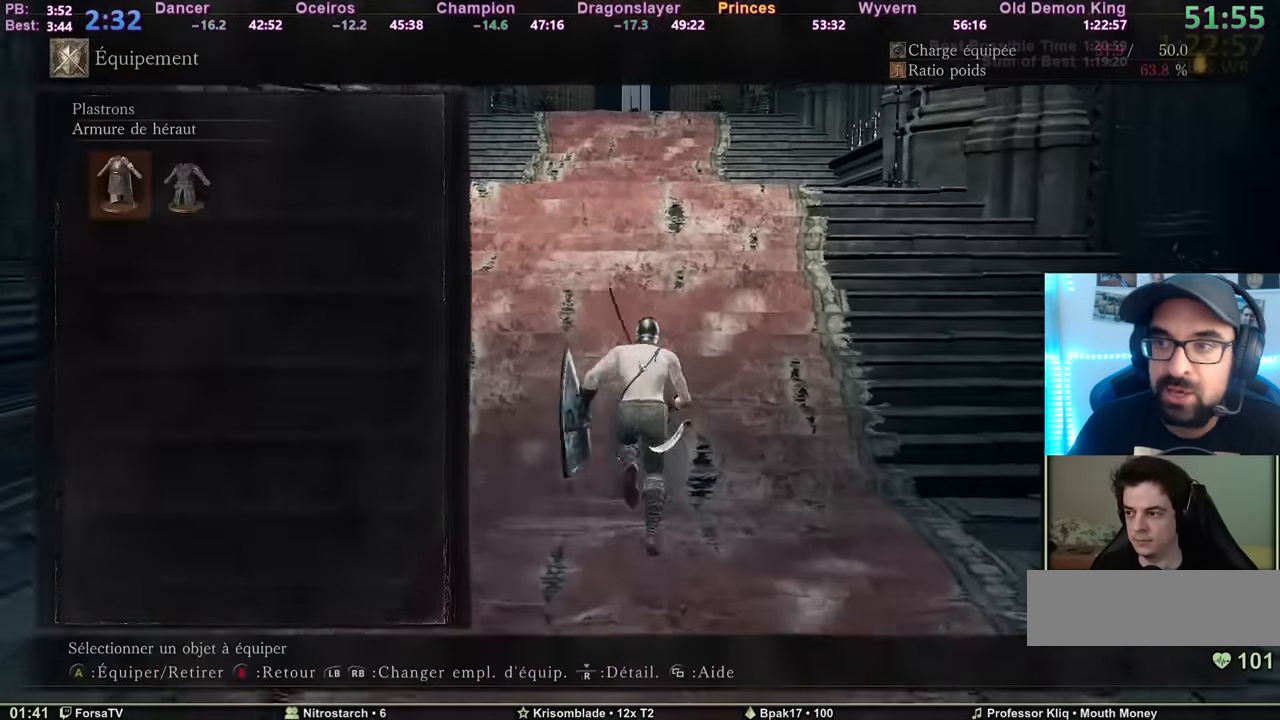
{"keys": ["e", "space", "z"], "mouse": [], "events": [[117, "6", "up"], [117, "e", "down"], [200, "6", "down"], [200, "e", "up"], [250, "6", "up"], [333, "3", "down"], [417, "3", "up"], [417, "e", "down"]]}
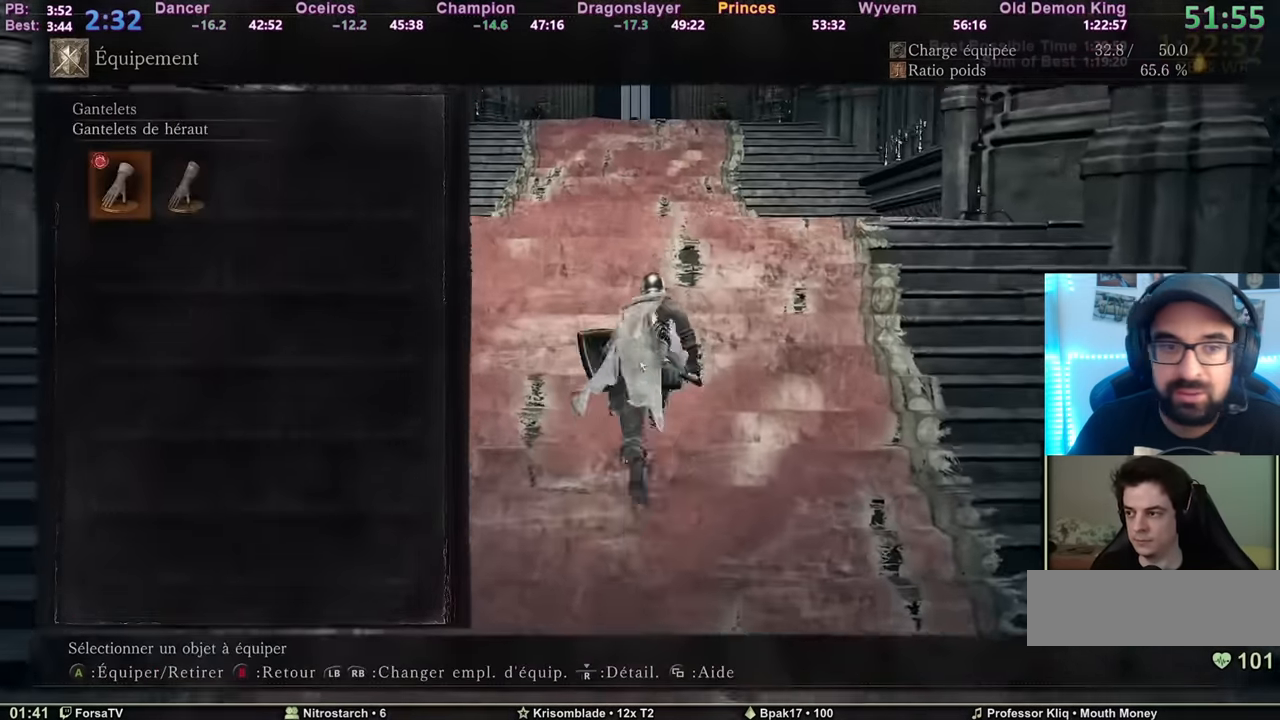
{"keys": ["space", "z"], "mouse": [], "events": [[84, "e", "up"], [167, "escape", "down"], [251, "escape", "up"], [368, "r", "down"], [451, "r", "up"]]}
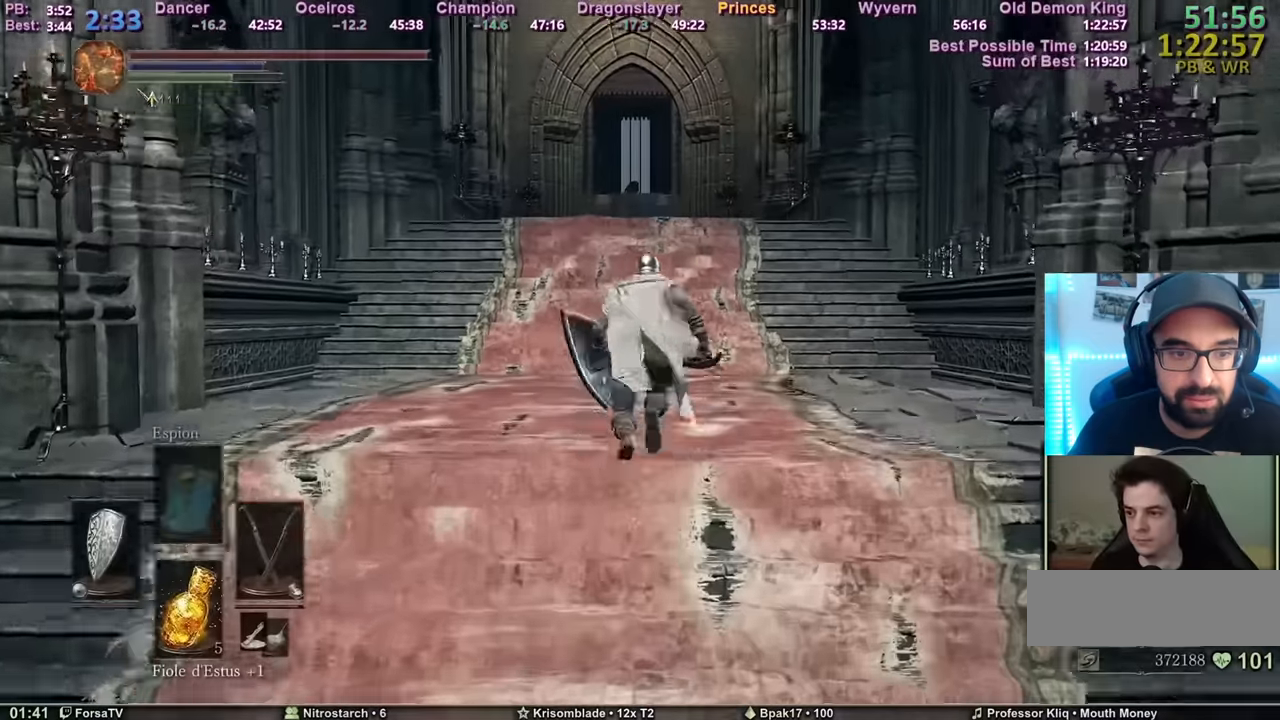
{"keys": ["shift", "space", "z"], "mouse": [], "events": [[217, "shift", "down"]]}
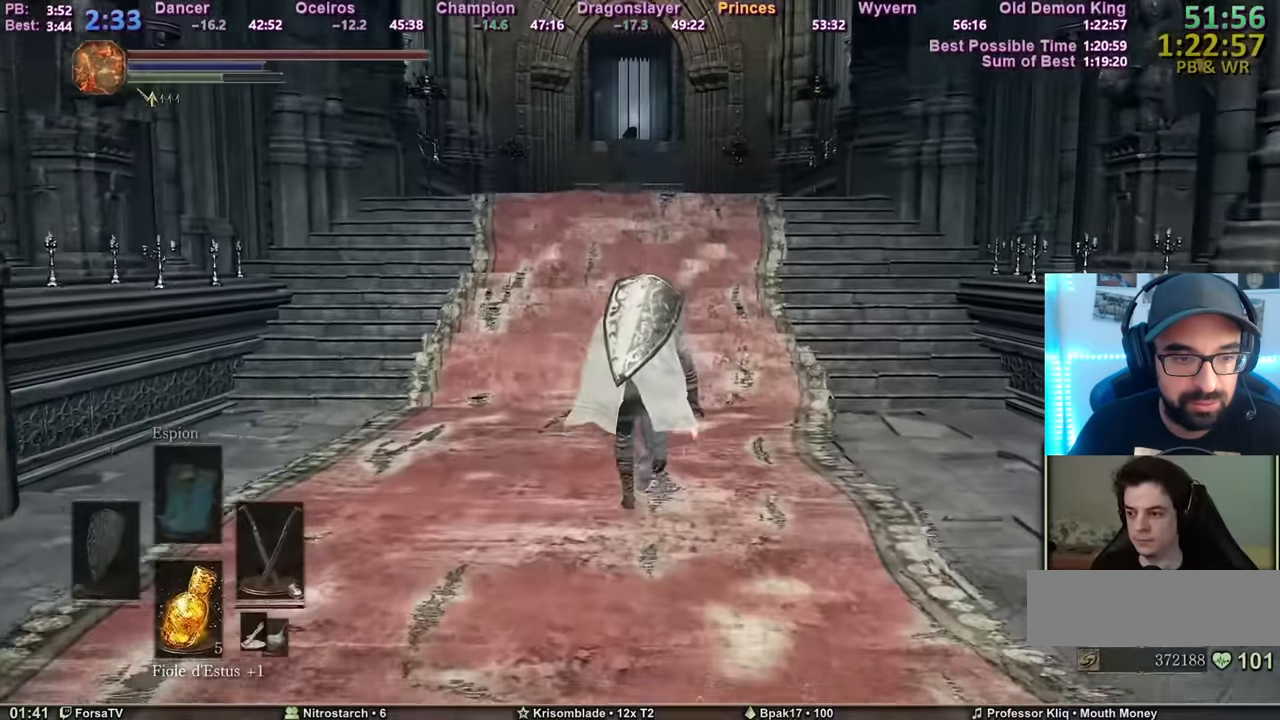
{"keys": ["space", "z"], "mouse": [], "events": [[384, "shift", "up"]]}
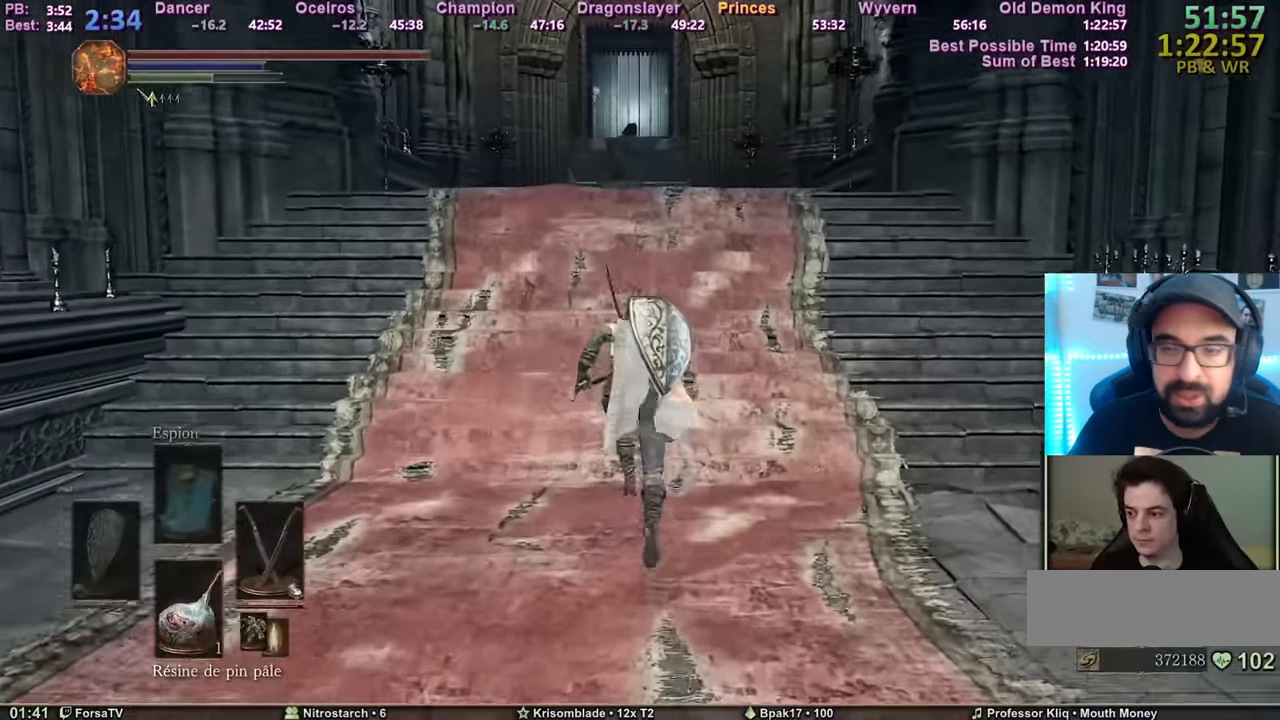
{"keys": ["space", "z"], "mouse": [], "events": []}
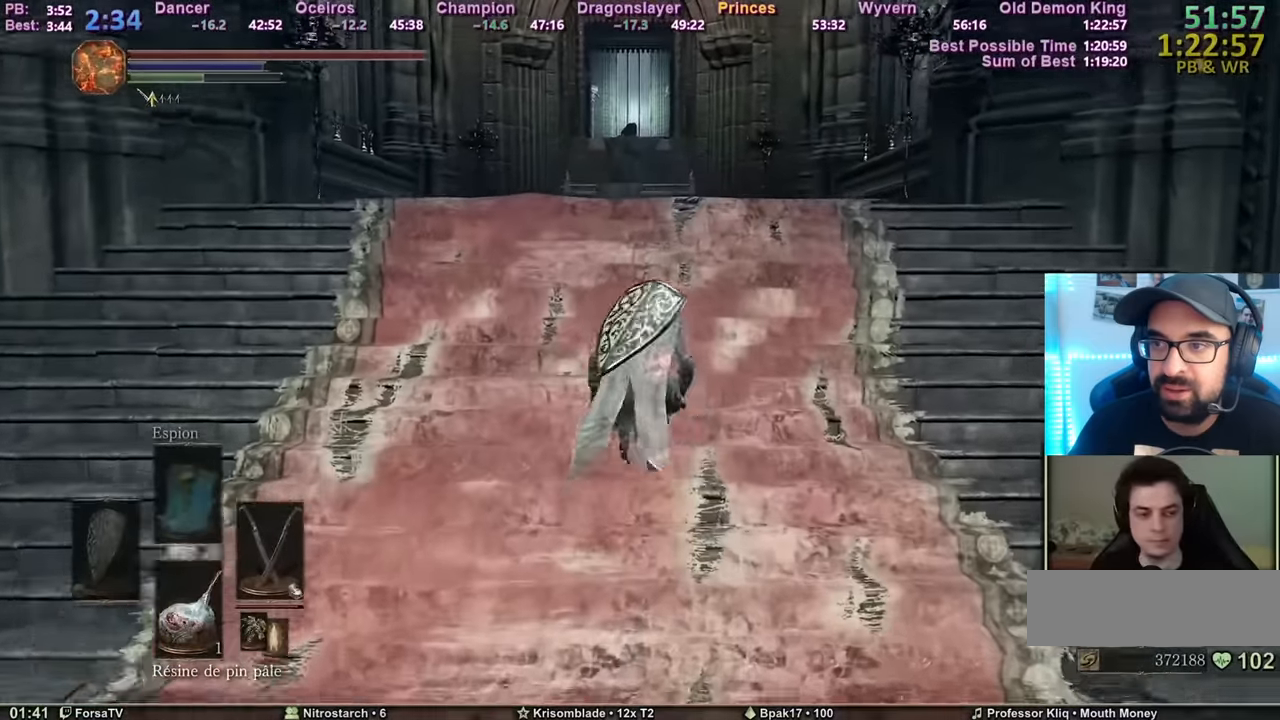
{"keys": ["space", "z"], "mouse": [], "events": []}
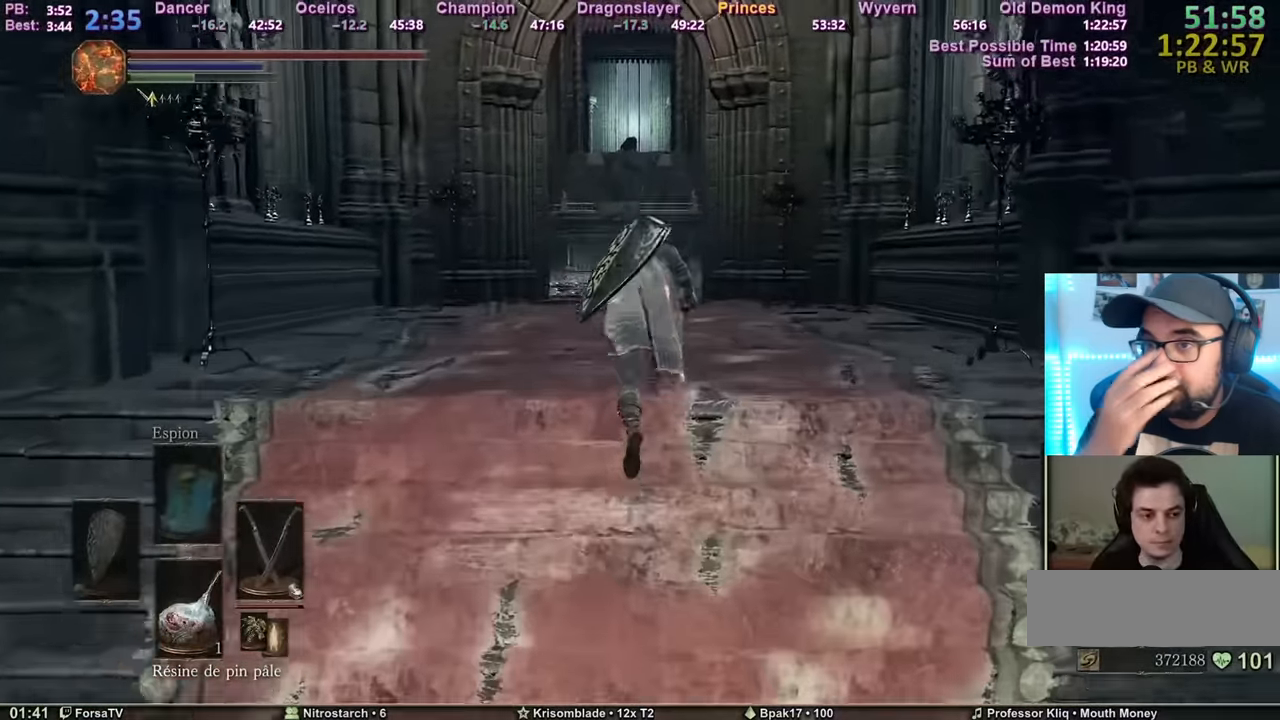
{"keys": ["space", "z"], "mouse": [], "events": []}
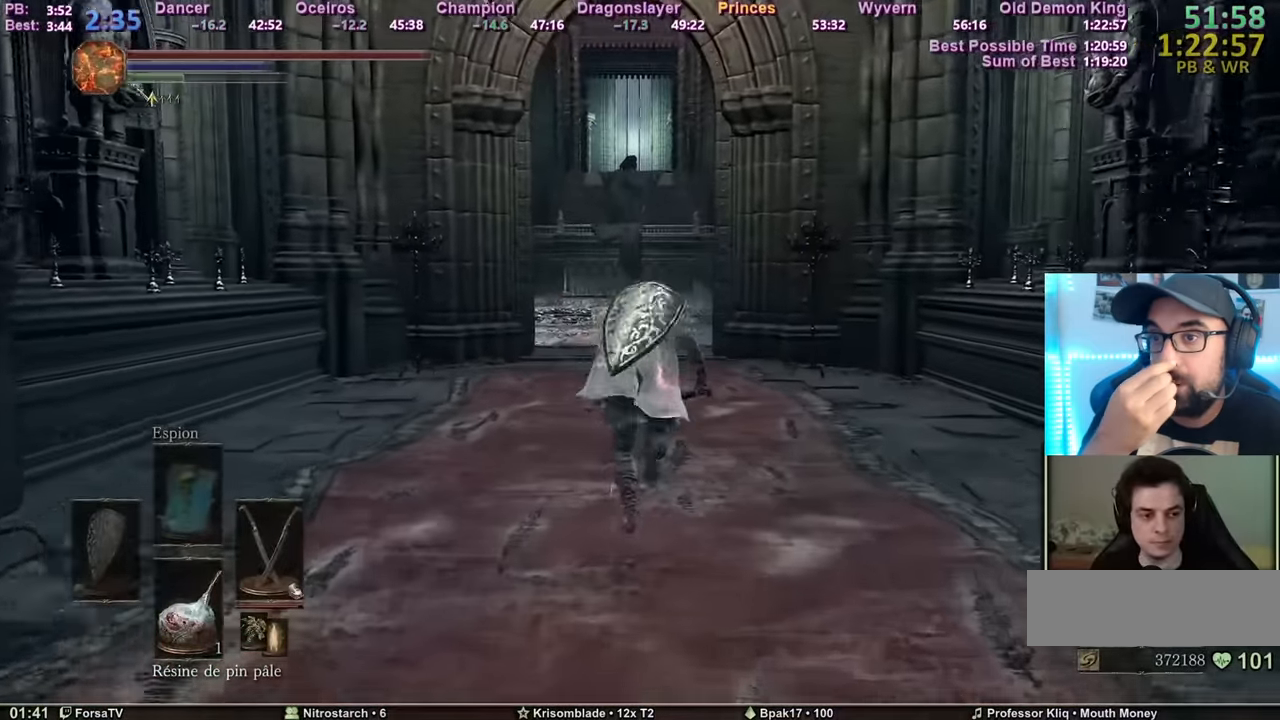
{"keys": ["space", "z"], "mouse": [], "events": []}
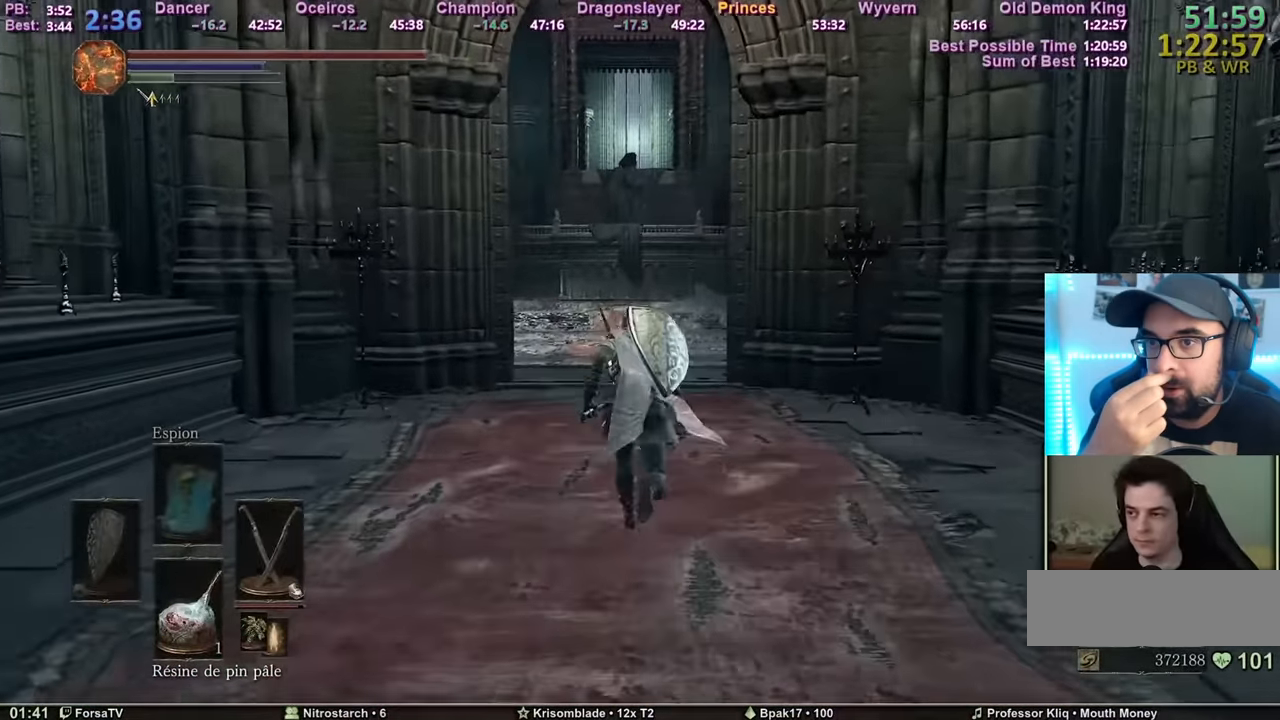
{"keys": ["space", "z"], "mouse": [], "events": []}
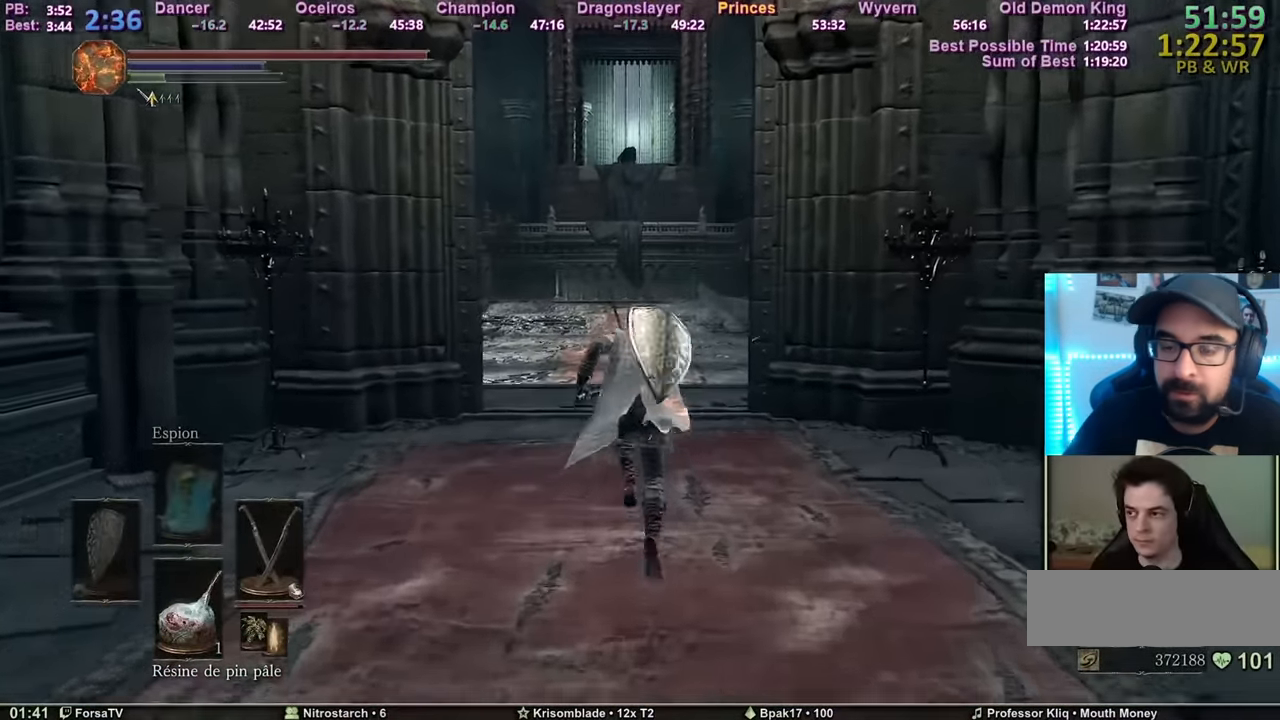
{"keys": ["space", "z"], "mouse": [], "events": []}